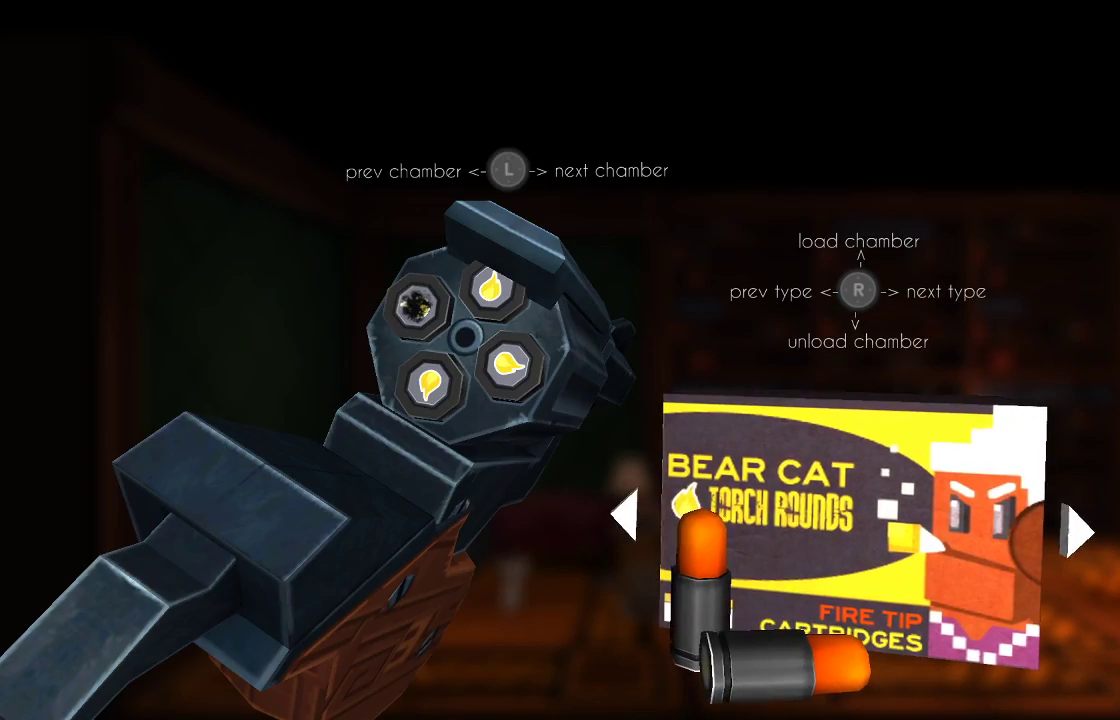
Gameplay with a controller (PlayStation layout); each line is a JSON object with the inputs held at the frame after it. "events" lists button and stick changes between this image and that frame as [ms after this image, input, new state], when the widget could be followed in between.
{"buttons": [], "left_stick": "center", "right_stick": "center", "events": [[400, "left_stick", "right"], [500, "left_stick", "center"]]}
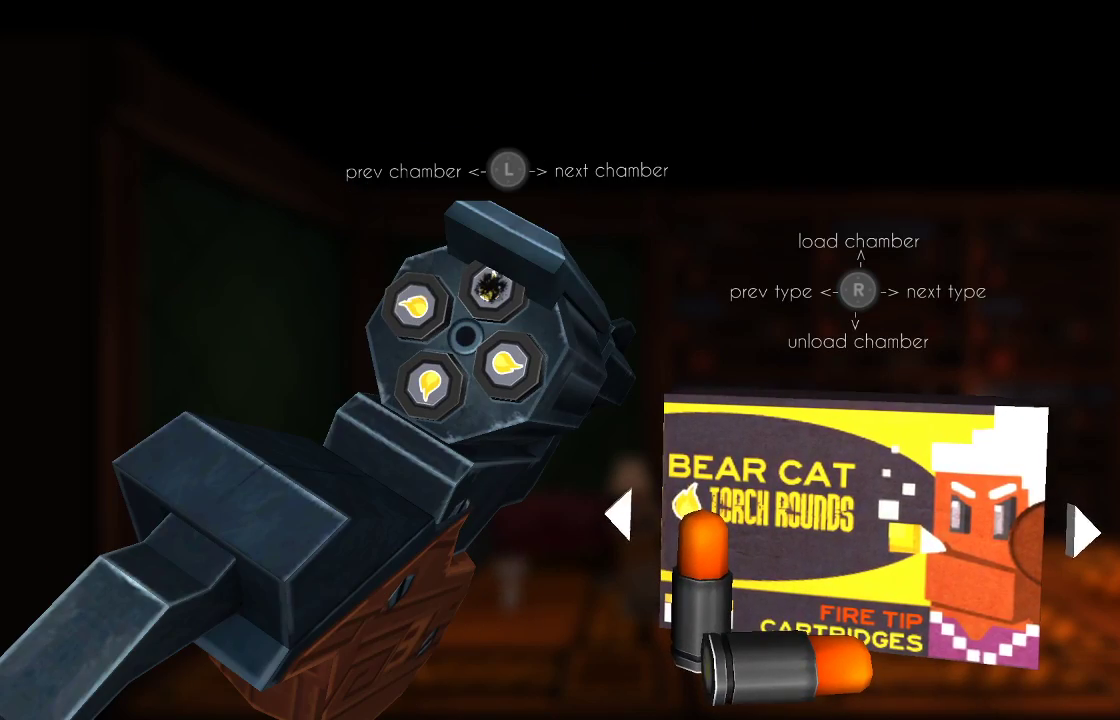
{"buttons": [], "left_stick": "center", "right_stick": "down", "events": [[433, "right_stick", "down"]]}
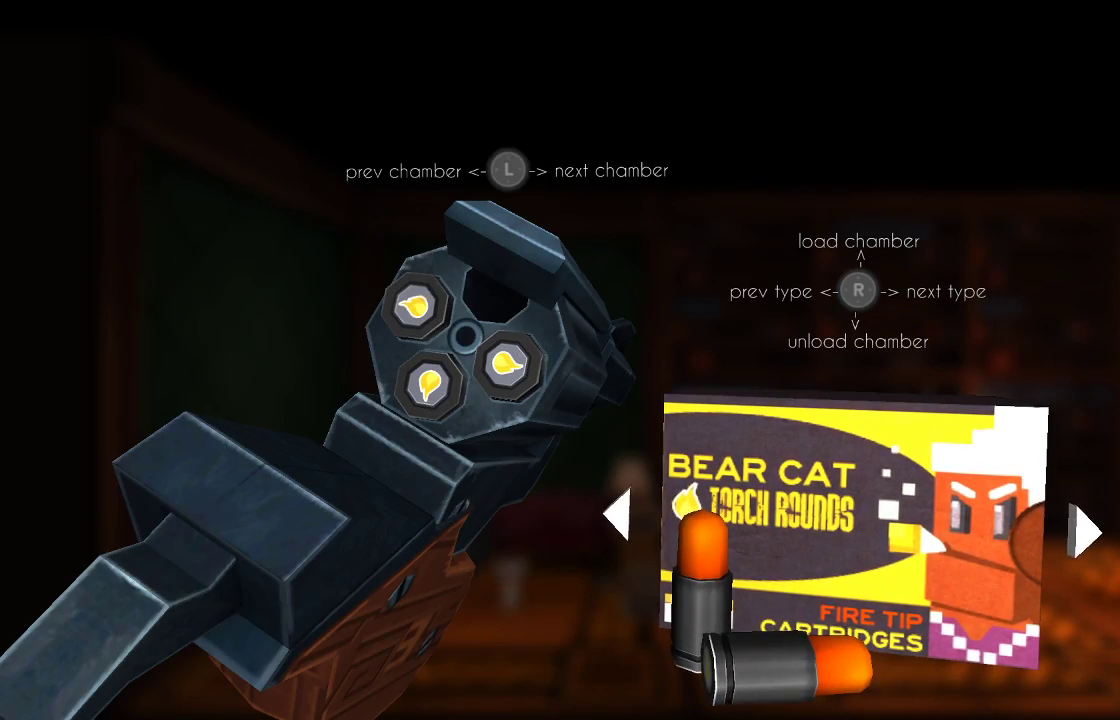
{"buttons": [], "left_stick": "center", "right_stick": "center", "events": [[33, "right_stick", "center"]]}
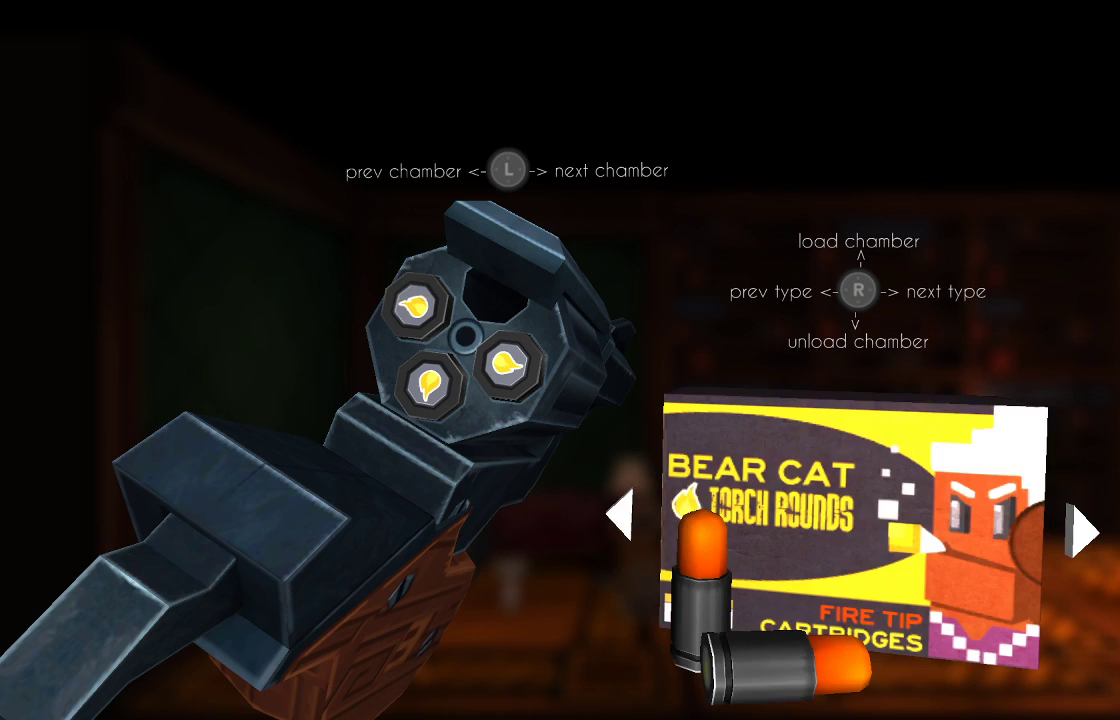
{"buttons": [], "left_stick": "center", "right_stick": "center", "events": [[267, "right_stick", "right"], [400, "right_stick", "center"]]}
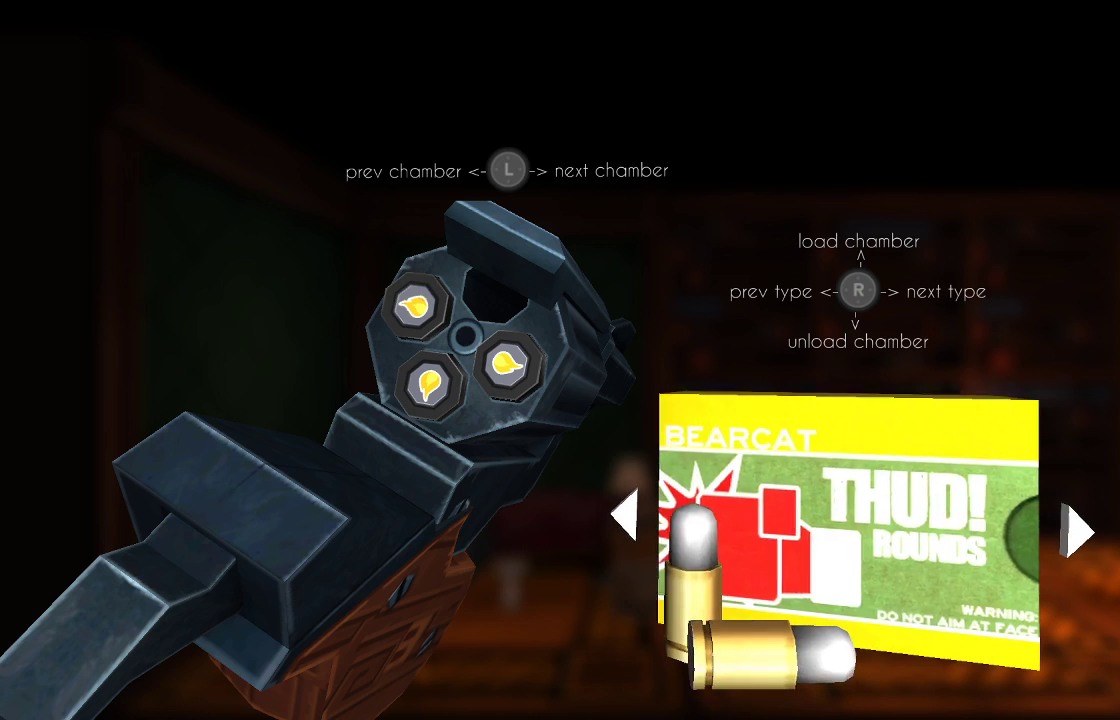
{"buttons": [], "left_stick": "center", "right_stick": "center", "events": [[67, "right_stick", "right"], [267, "right_stick", "center"]]}
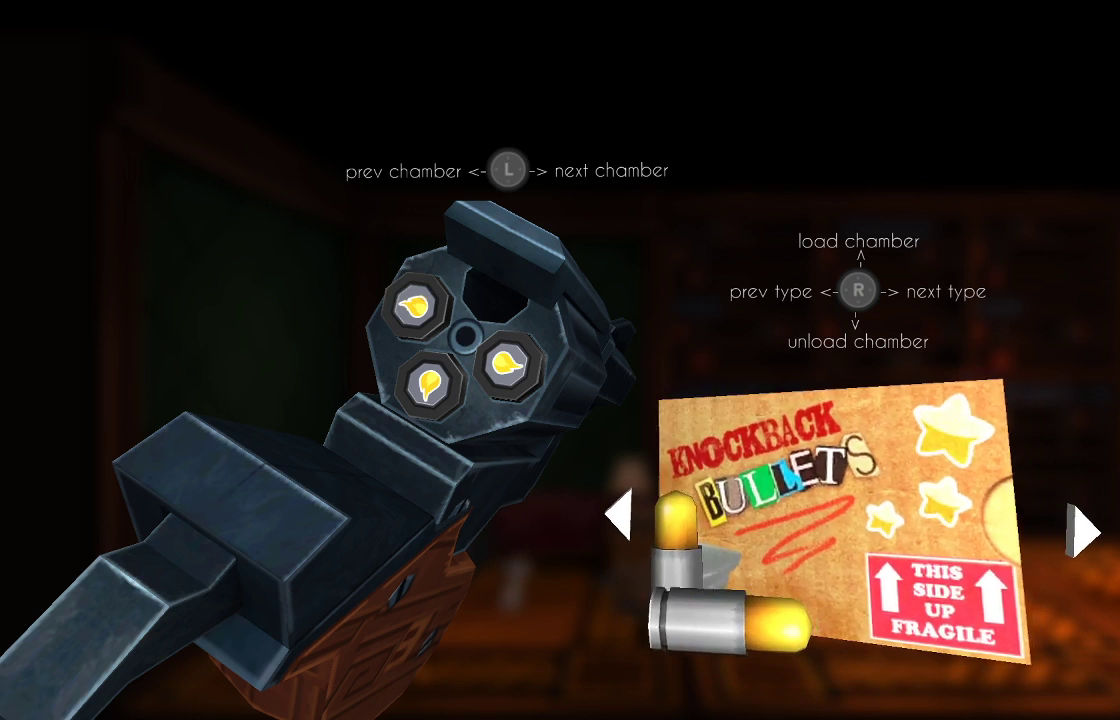
{"buttons": [], "left_stick": "center", "right_stick": "center", "events": [[100, "right_stick", "right"], [233, "right_stick", "center"], [367, "right_stick", "down-right"], [467, "right_stick", "center"]]}
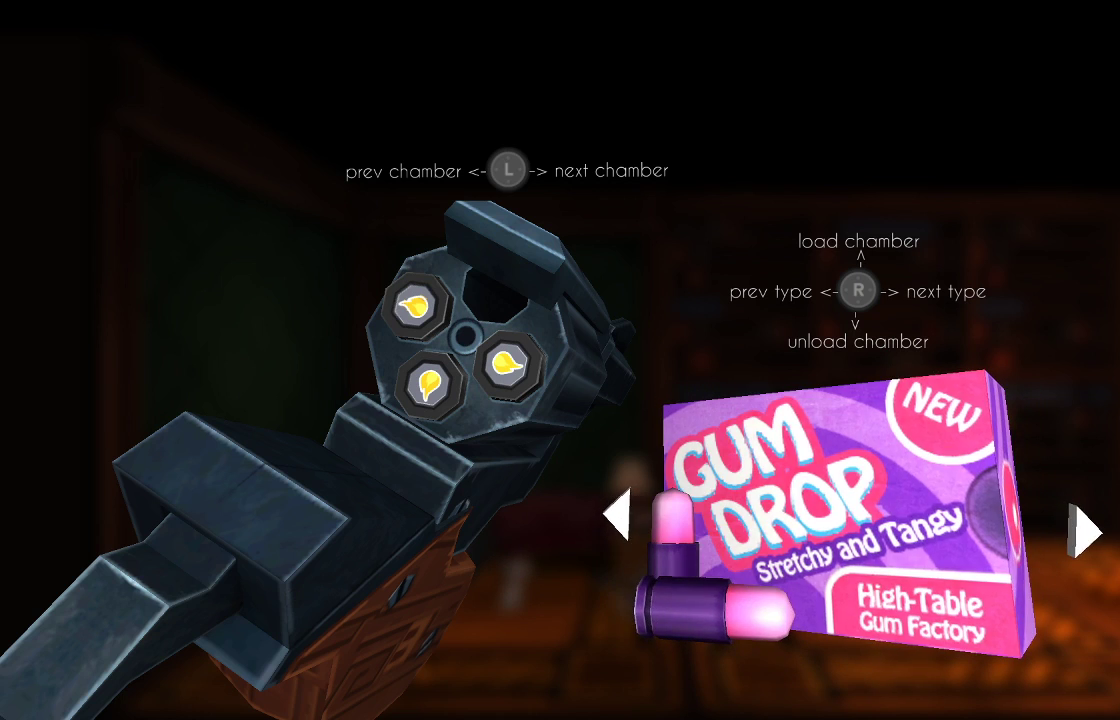
{"buttons": [], "left_stick": "center", "right_stick": "up", "events": [[500, "right_stick", "up"]]}
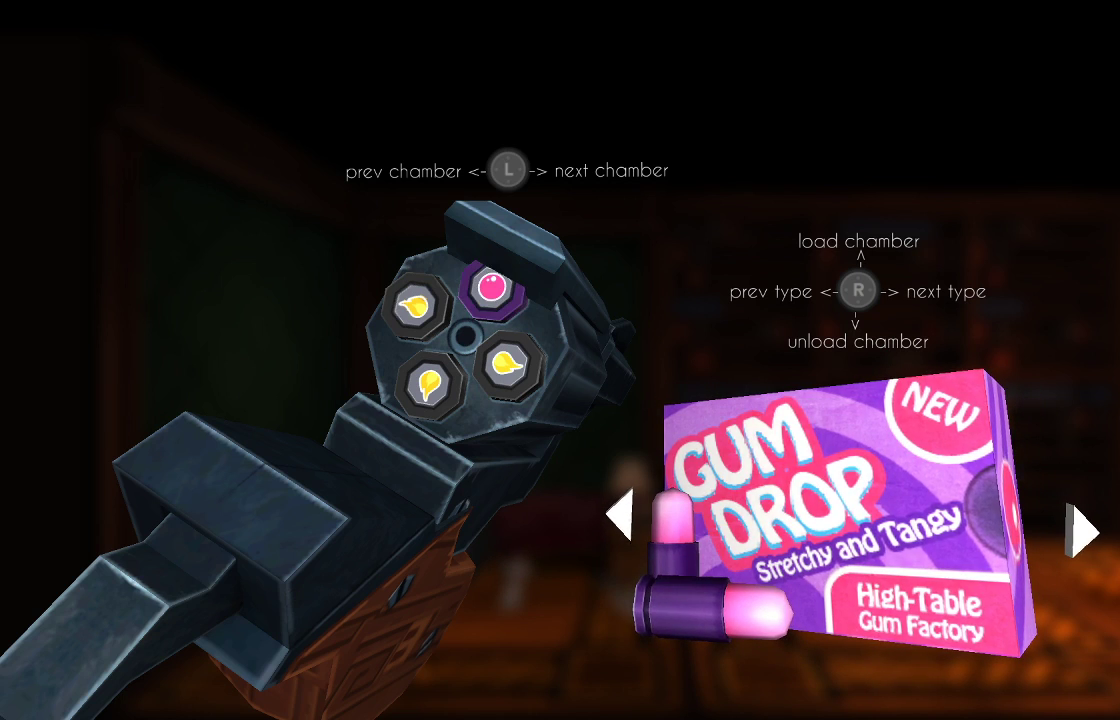
{"buttons": [], "left_stick": "center", "right_stick": "center", "events": [[100, "right_stick", "center"], [233, "CIRCLE", "down"], [333, "CIRCLE", "up"]]}
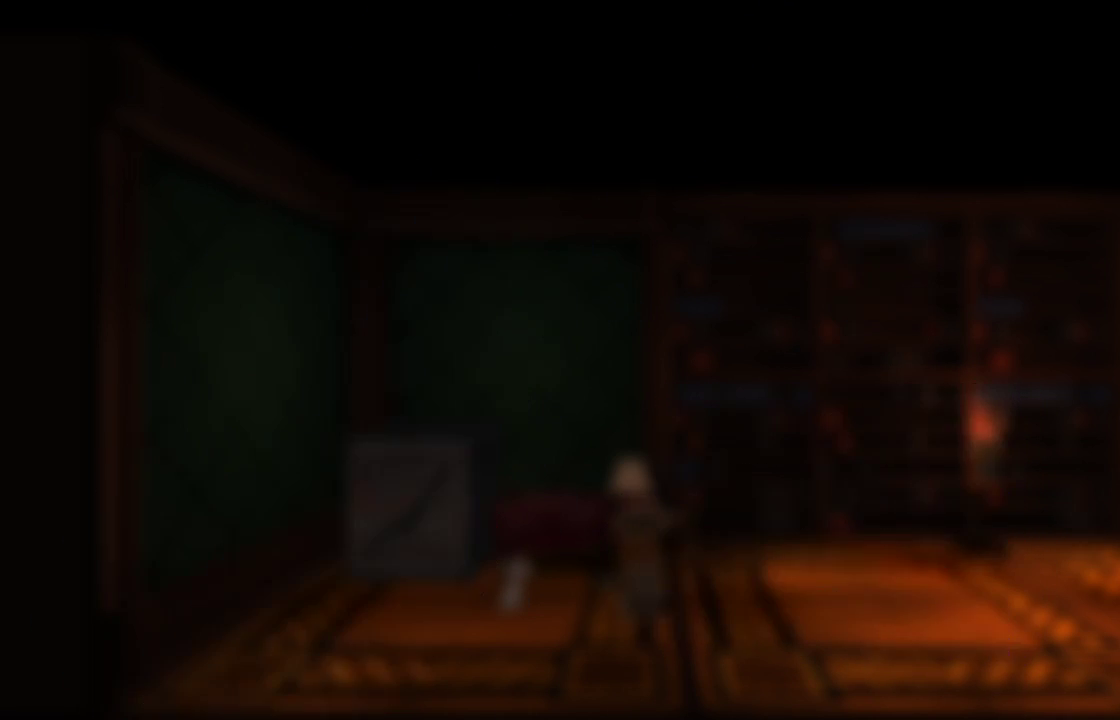
{"buttons": [], "left_stick": "center", "right_stick": "left", "events": [[267, "right_stick", "left"]]}
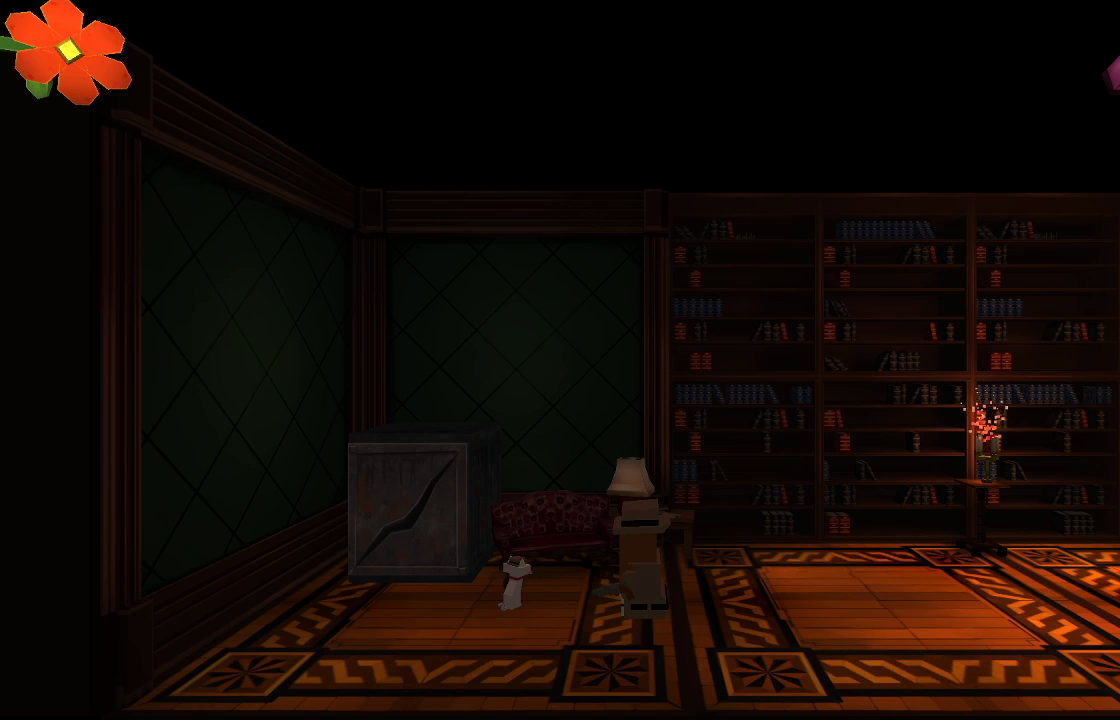
{"buttons": [], "left_stick": "center", "right_stick": "left", "events": [[233, "left_stick", "left"], [467, "left_stick", "center"]]}
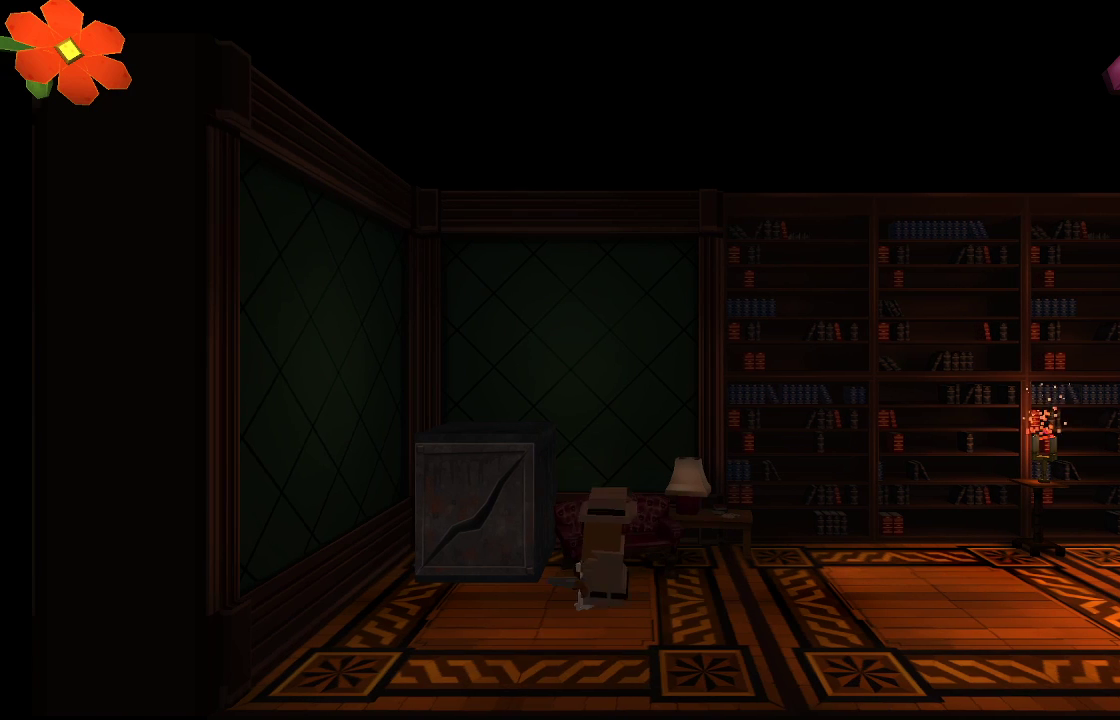
{"buttons": [], "left_stick": "center", "right_stick": "left", "events": [[300, "R2", "down"], [433, "R2", "up"]]}
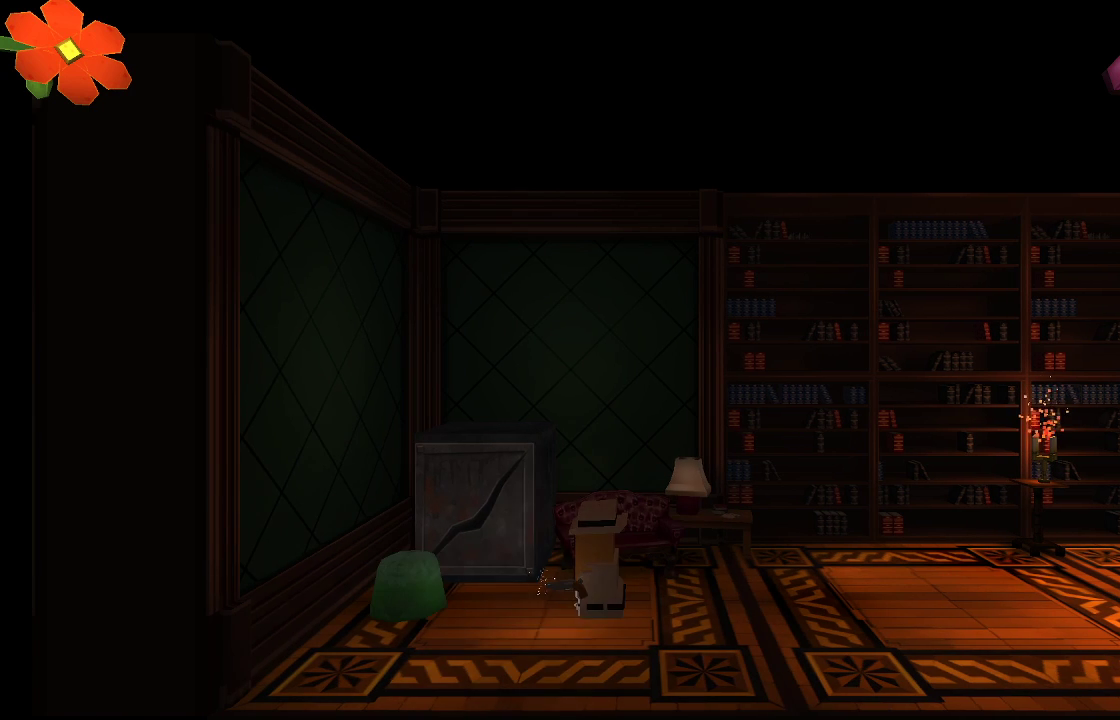
{"buttons": [], "left_stick": "center", "right_stick": "left", "events": [[233, "left_stick", "left"], [433, "left_stick", "center"]]}
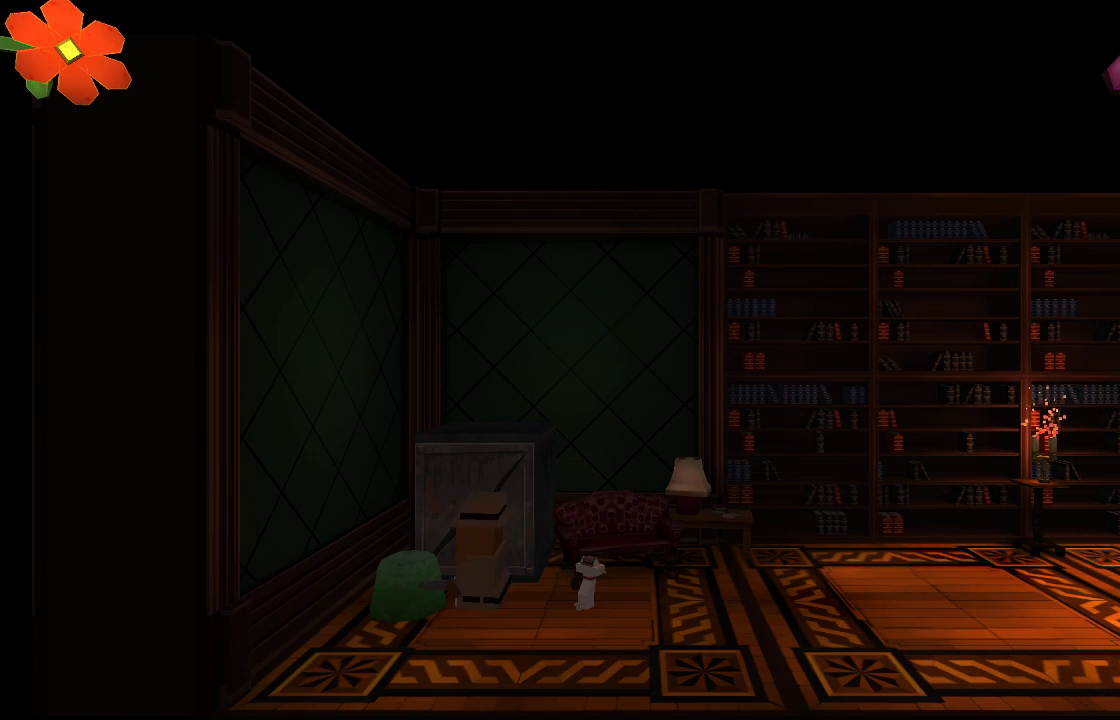
{"buttons": [], "left_stick": "right", "right_stick": "center", "events": [[33, "R2", "down"], [400, "R2", "up"], [433, "left_stick", "right"], [433, "right_stick", "center"]]}
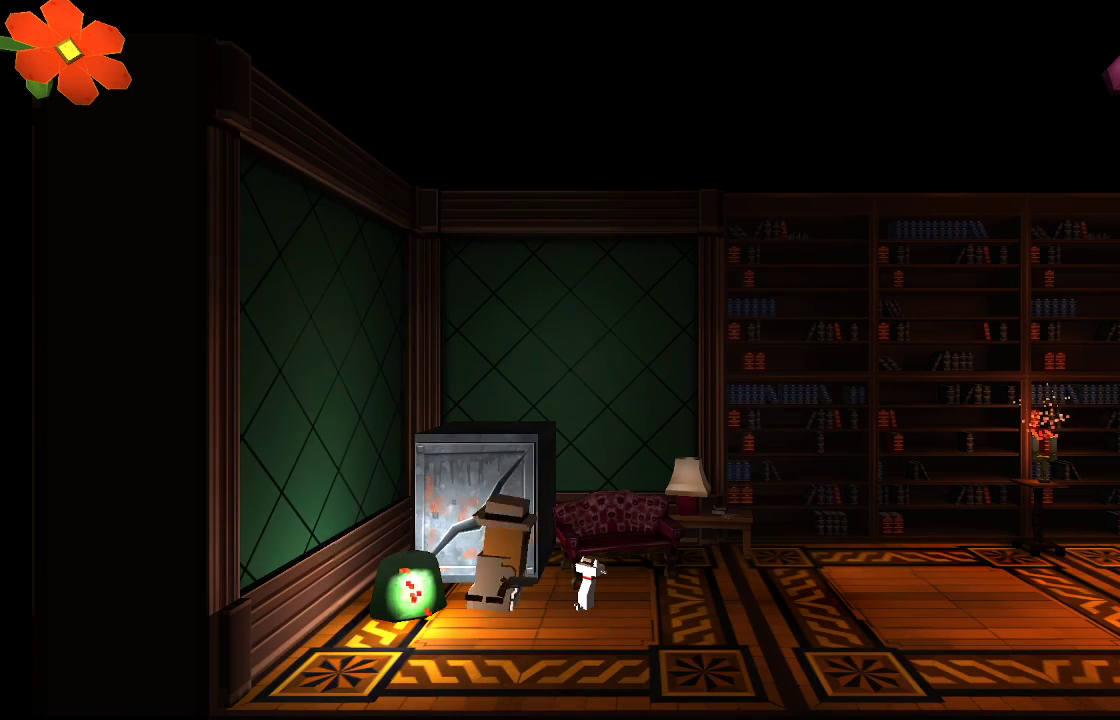
{"buttons": [], "left_stick": "right", "right_stick": "center", "events": []}
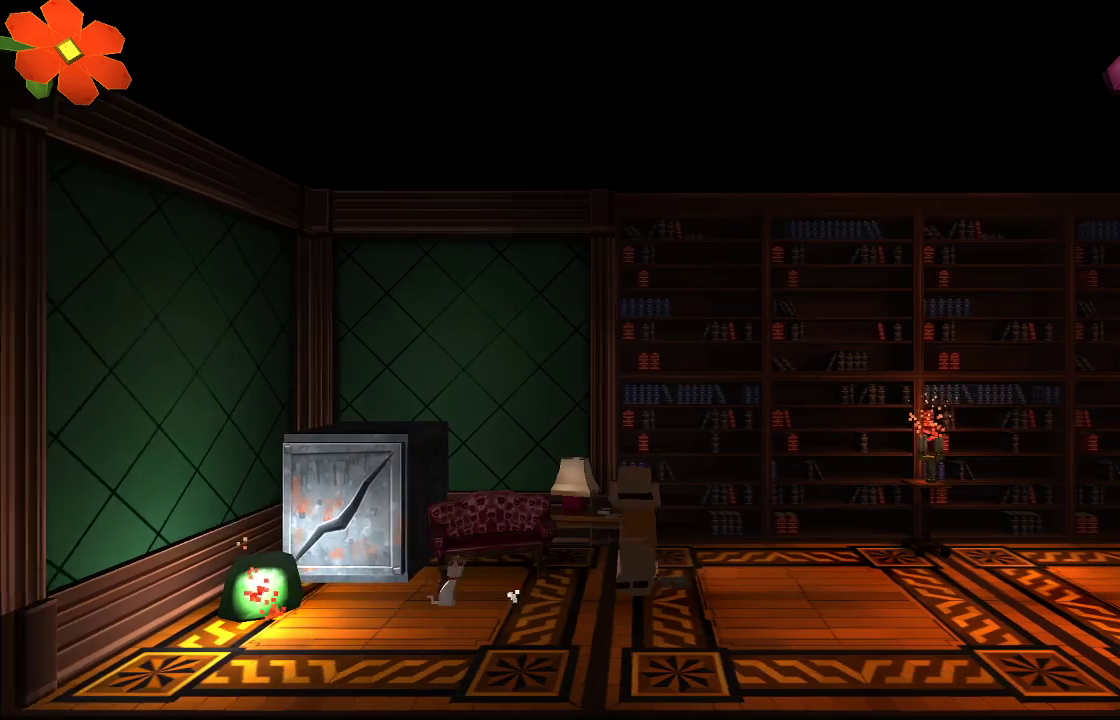
{"buttons": [], "left_stick": "center", "right_stick": "center", "events": [[200, "left_stick", "up-left"], [300, "left_stick", "center"]]}
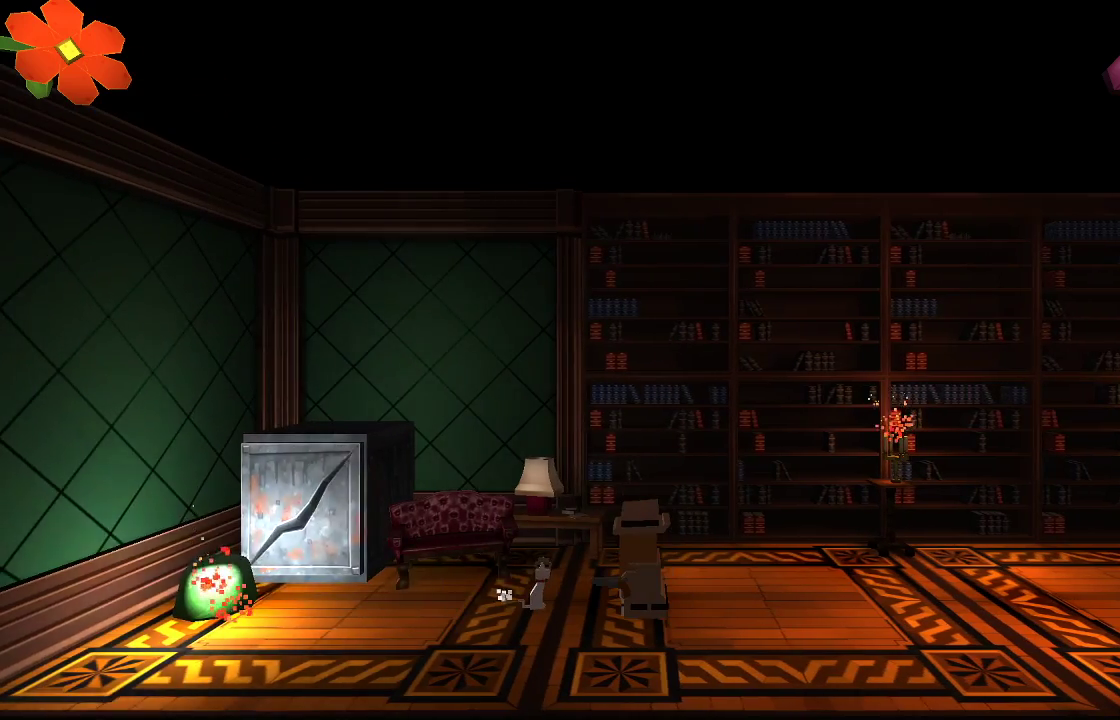
{"buttons": [], "left_stick": "right", "right_stick": "center", "events": [[433, "left_stick", "right"]]}
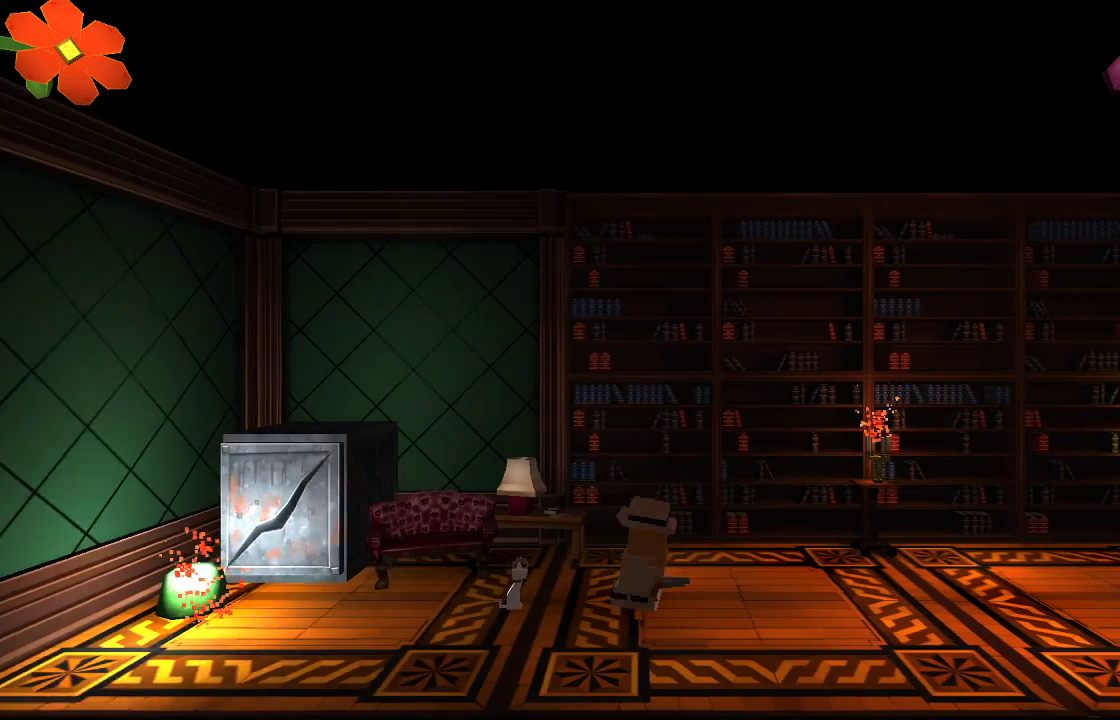
{"buttons": [], "left_stick": "right", "right_stick": "center", "events": []}
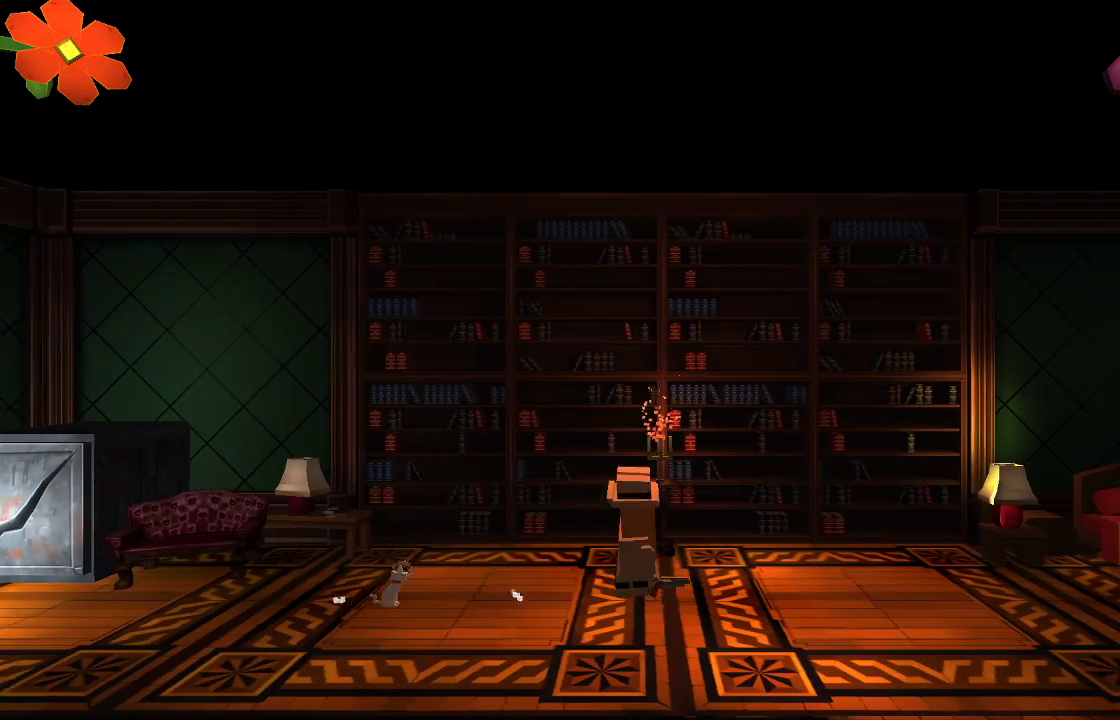
{"buttons": [], "left_stick": "center", "right_stick": "center", "events": [[67, "left_stick", "center"]]}
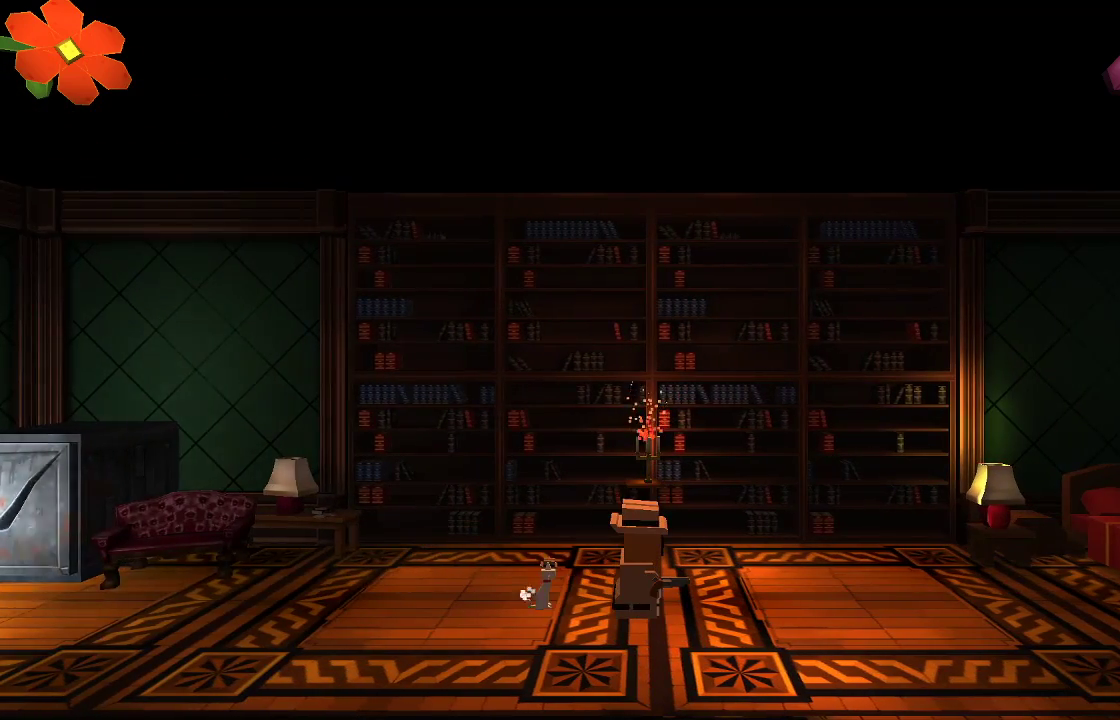
{"buttons": [], "left_stick": "left", "right_stick": "center", "events": [[433, "left_stick", "left"]]}
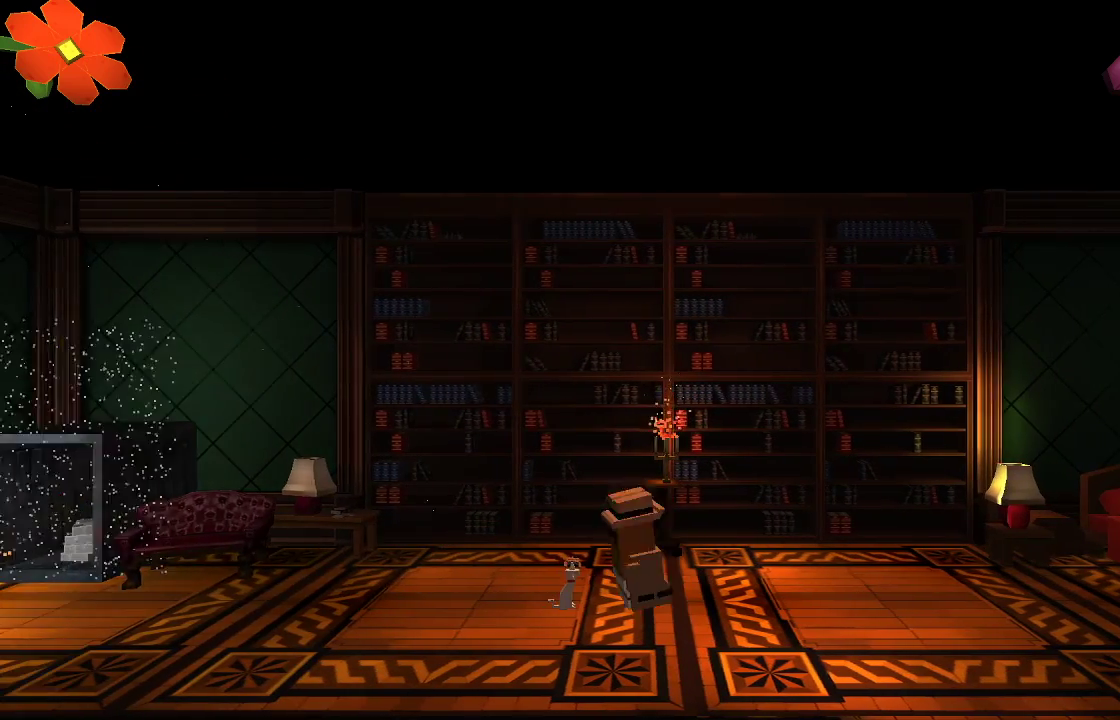
{"buttons": [], "left_stick": "left", "right_stick": "center", "events": []}
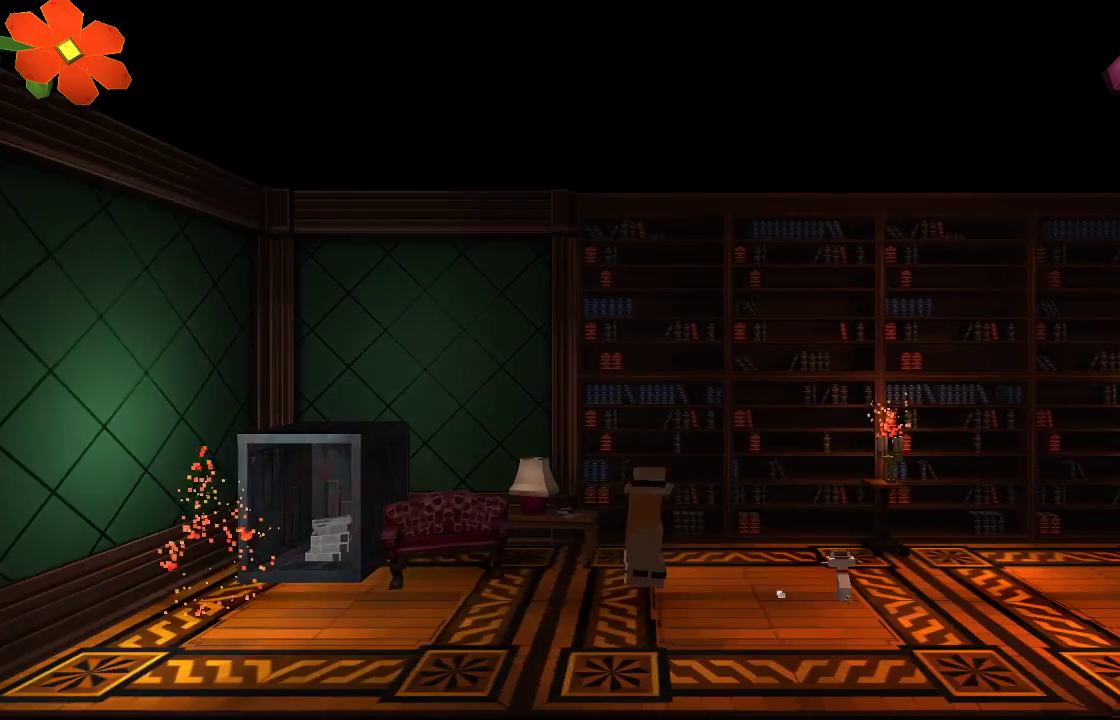
{"buttons": [], "left_stick": "left", "right_stick": "center", "events": []}
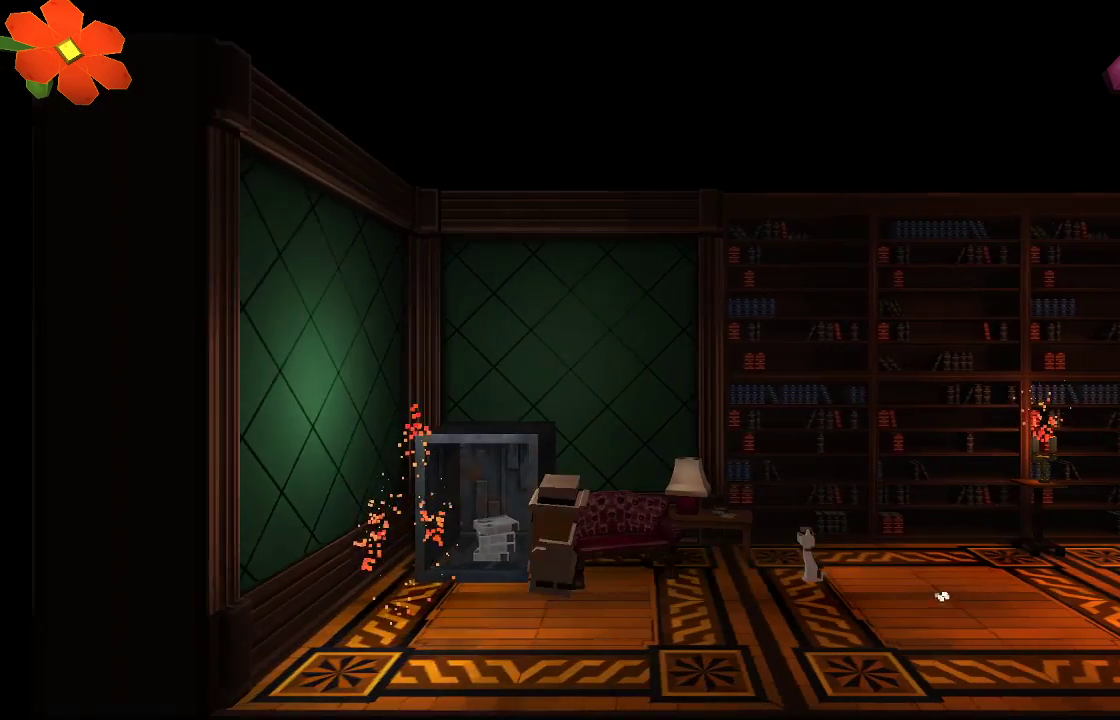
{"buttons": [], "left_stick": "center", "right_stick": "center", "events": [[167, "left_stick", "center"]]}
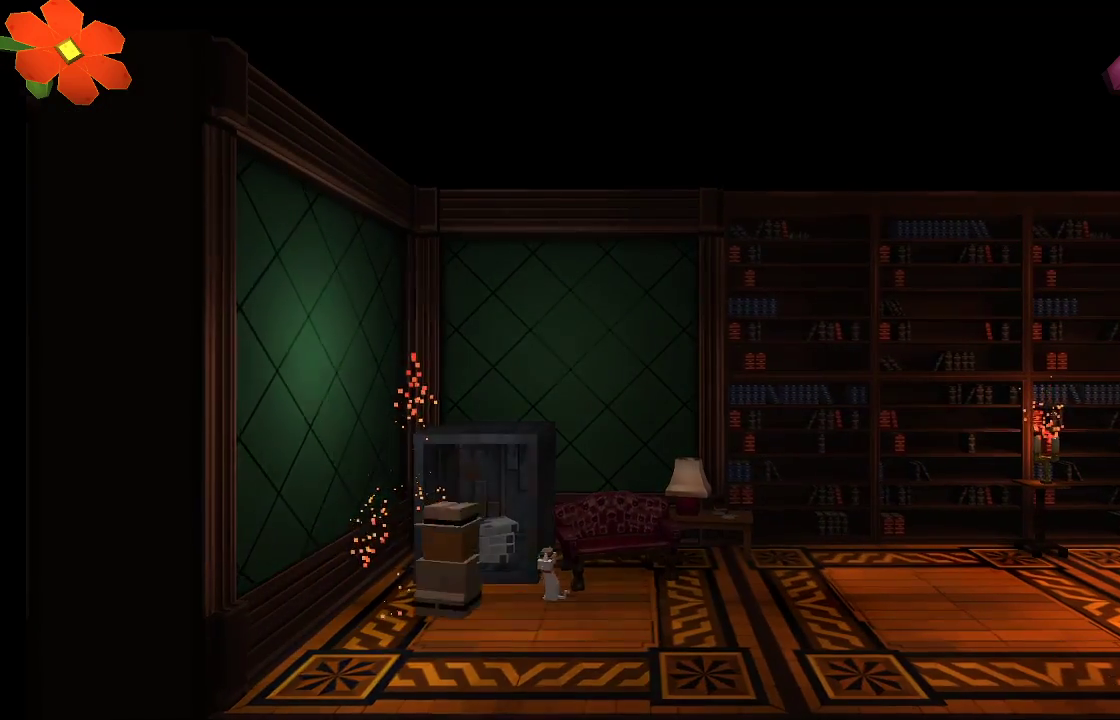
{"buttons": [], "left_stick": "center", "right_stick": "center", "events": [[33, "CIRCLE", "down"], [133, "CIRCLE", "up"]]}
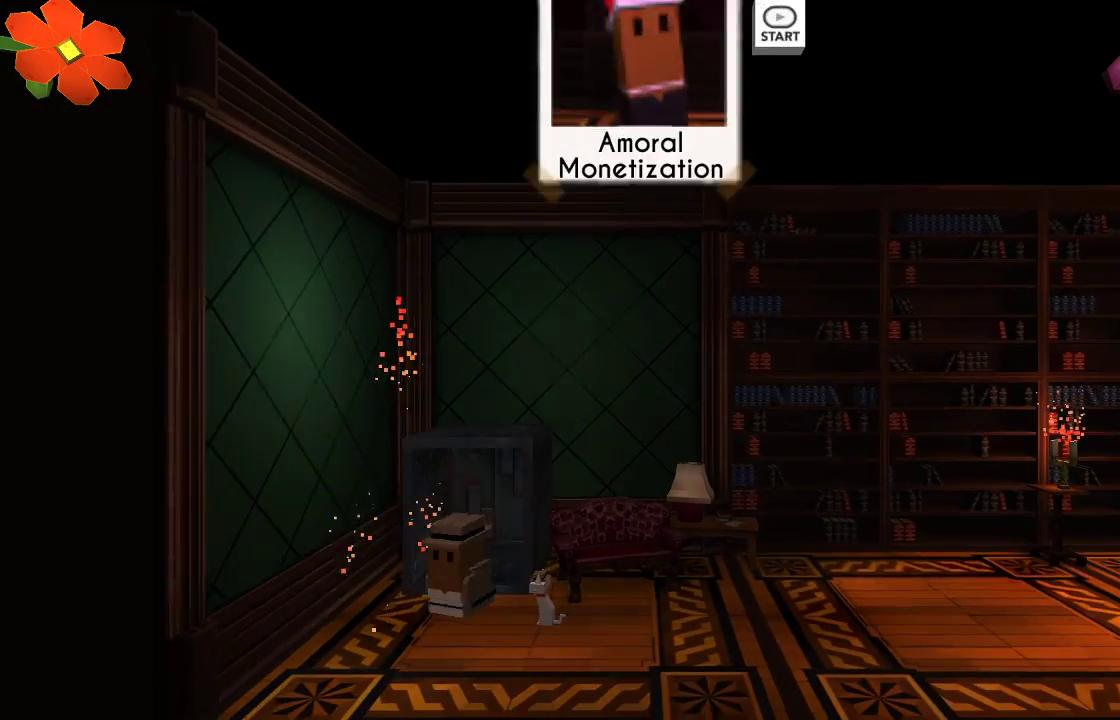
{"buttons": [], "left_stick": "right", "right_stick": "center", "events": [[400, "left_stick", "right"]]}
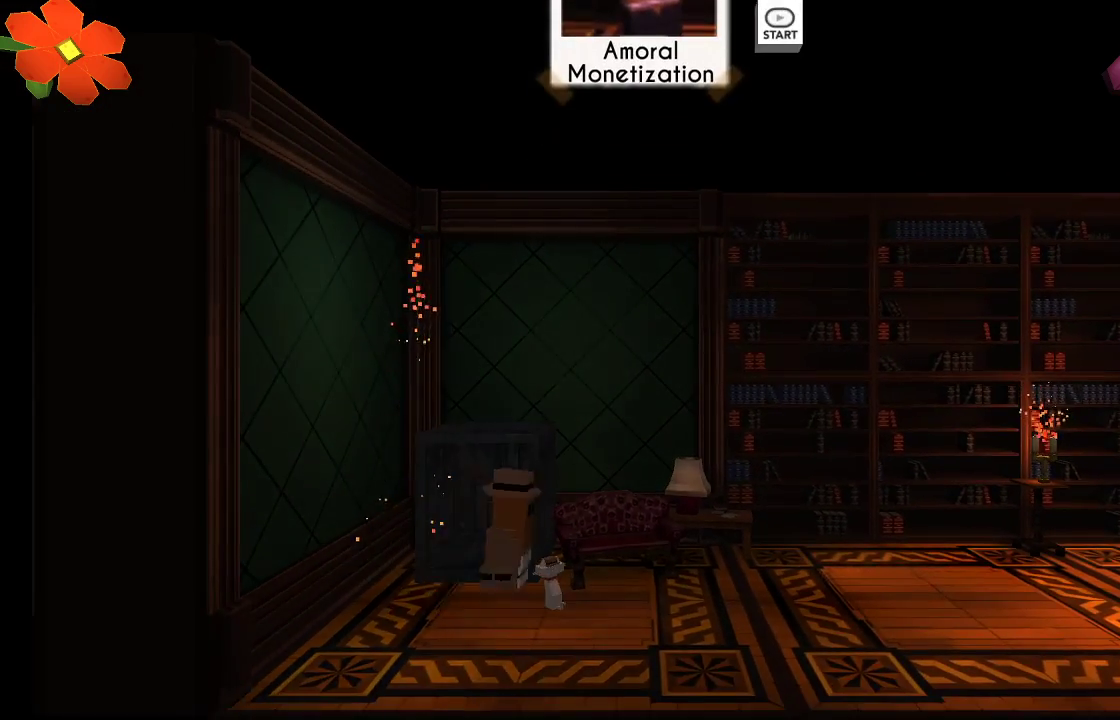
{"buttons": [], "left_stick": "right", "right_stick": "center", "events": []}
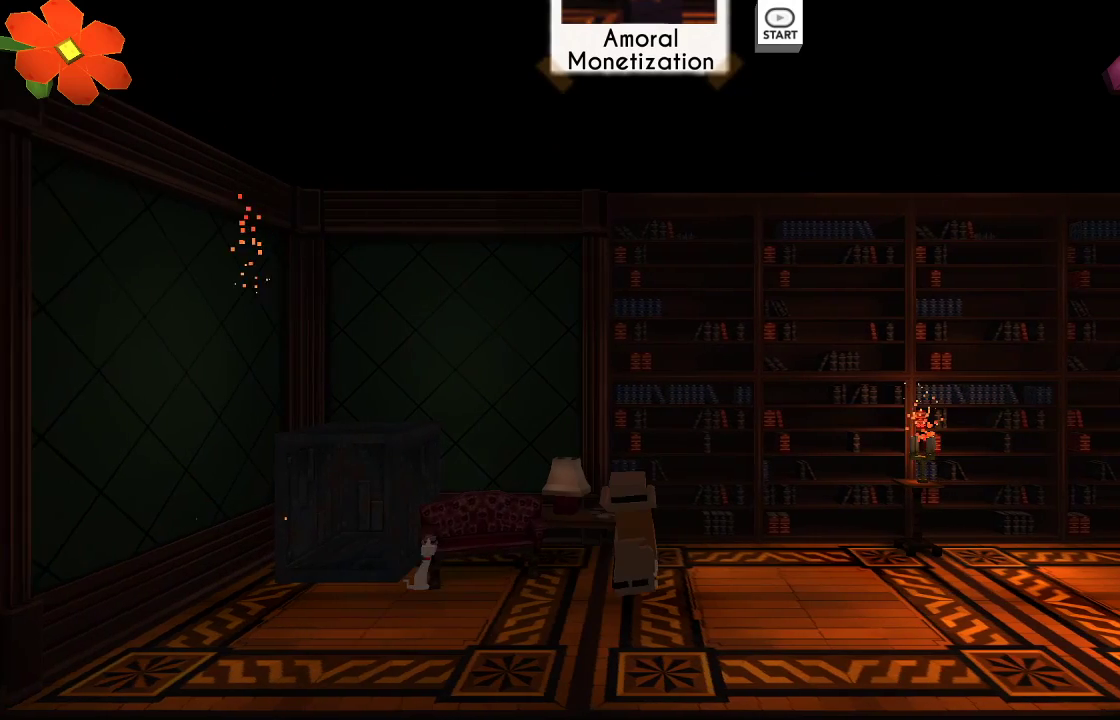
{"buttons": [], "left_stick": "center", "right_stick": "center", "events": [[233, "left_stick", "center"]]}